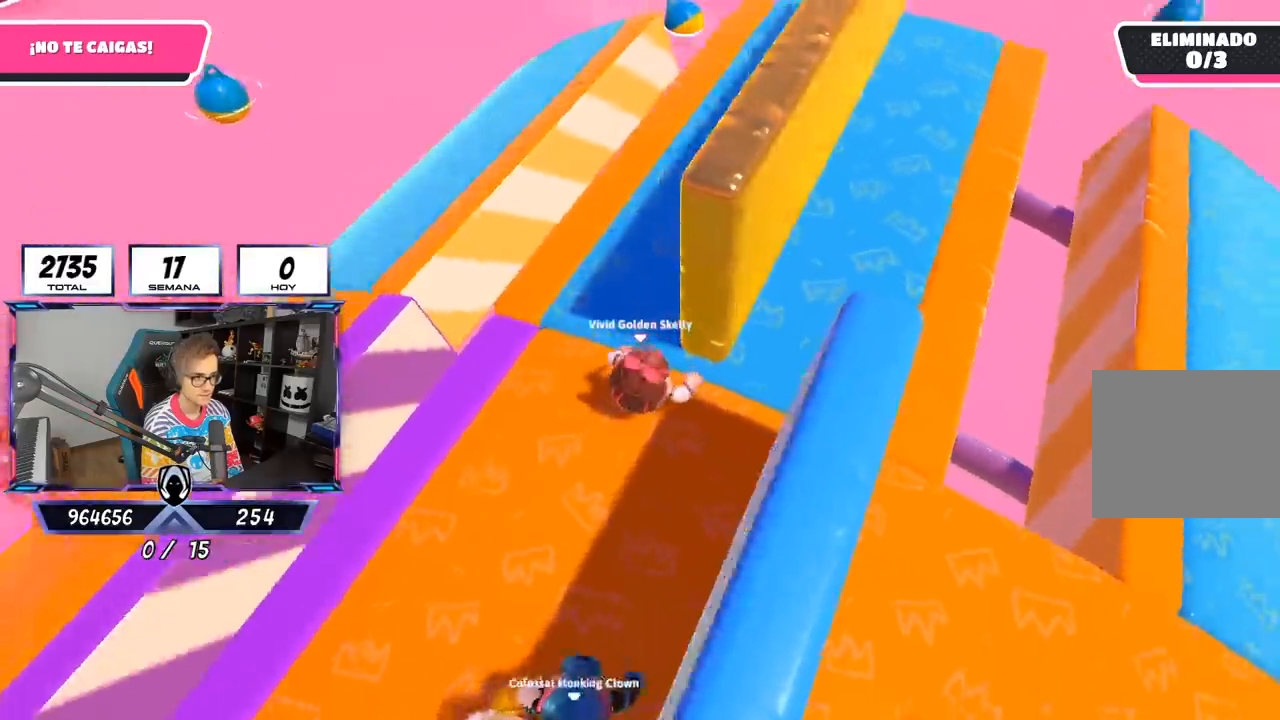
Gameplay with a controller (PlayStation layout); each line is a JSON object with the inputs held at the frame after it. "events" lists button and stick changes between this image and that frame as [ms after this image, input, new state], when the widget could be followed in between.
{"buttons": [], "left_stick": "down", "right_stick": "down-right", "events": [[467, "left_stick", "down"]]}
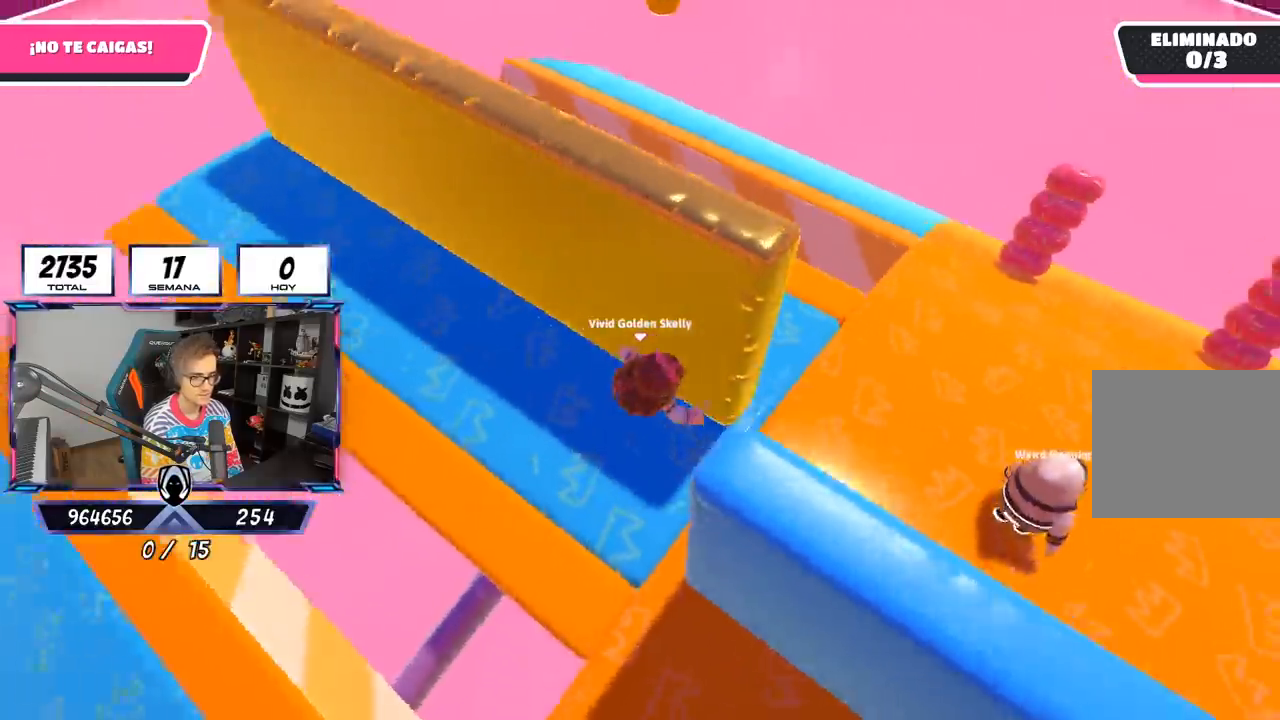
{"buttons": [], "left_stick": "up-right", "right_stick": "down-right", "events": [[67, "left_stick", "center"], [167, "left_stick", "right"], [300, "left_stick", "center"], [433, "left_stick", "up-right"]]}
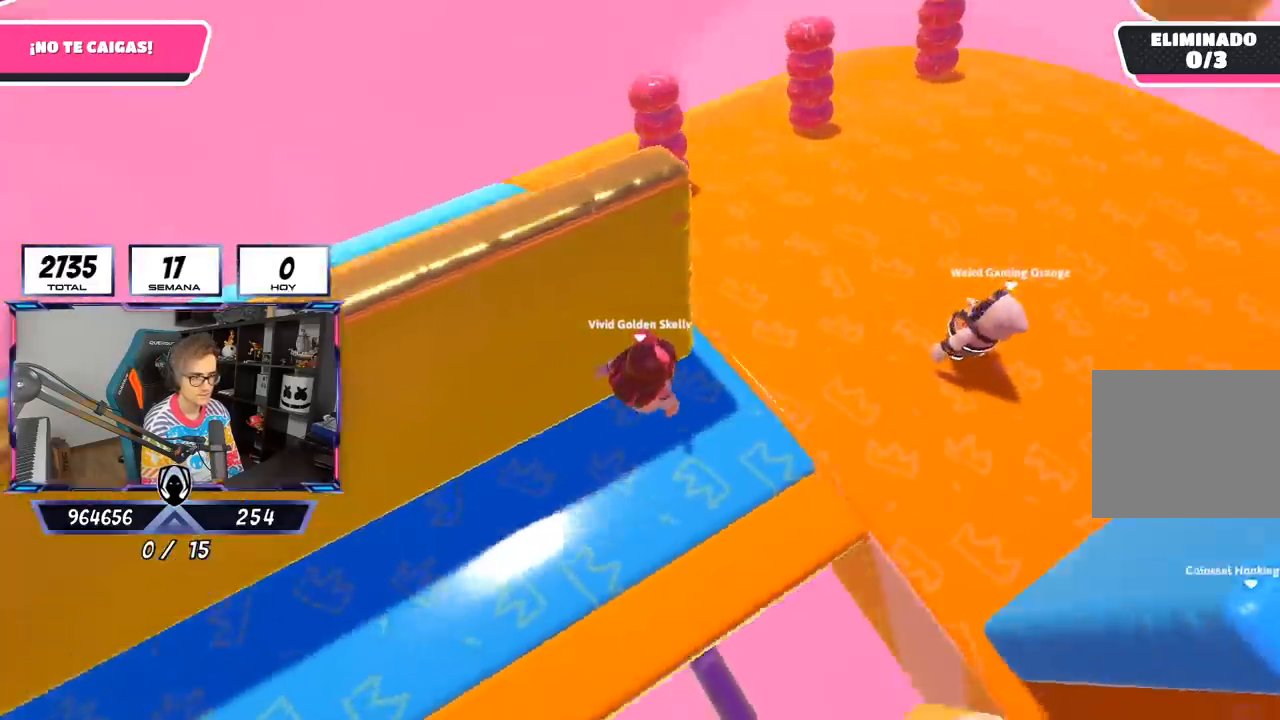
{"buttons": [], "left_stick": "up", "right_stick": "down-right", "events": [[67, "left_stick", "center"], [200, "left_stick", "up"]]}
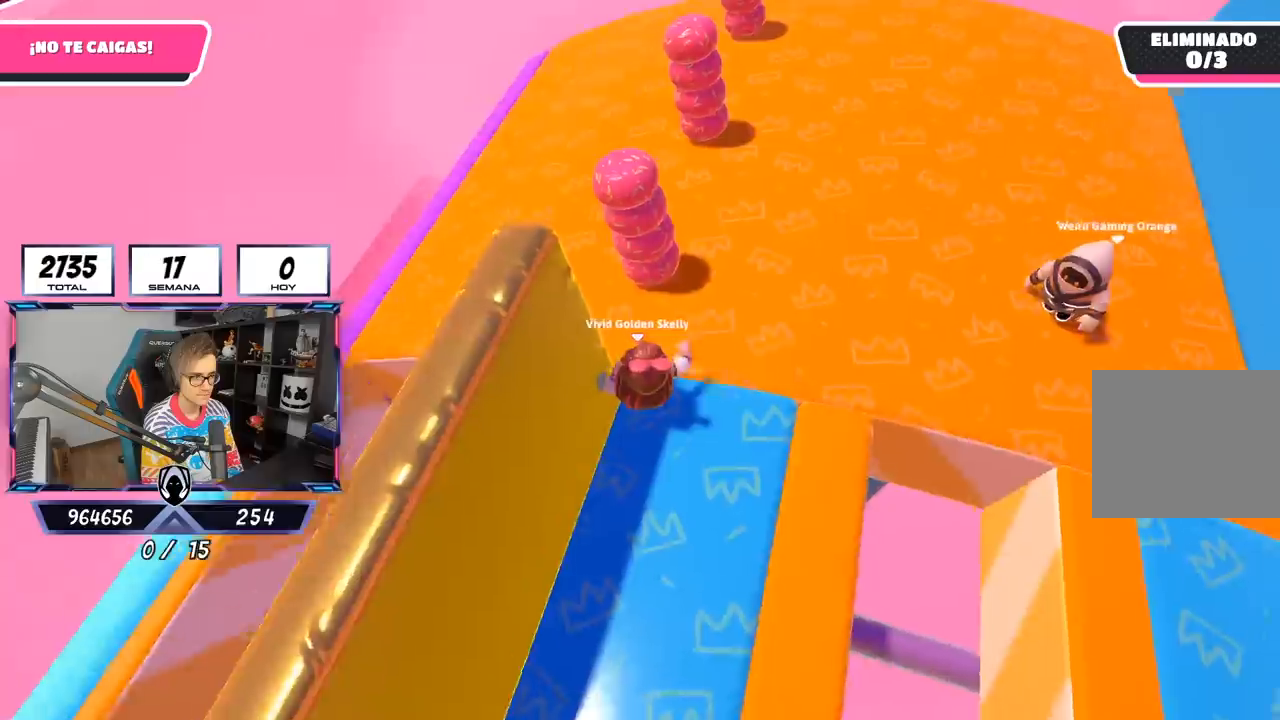
{"buttons": [], "left_stick": "up", "right_stick": "right", "events": [[450, "right_stick", "right"]]}
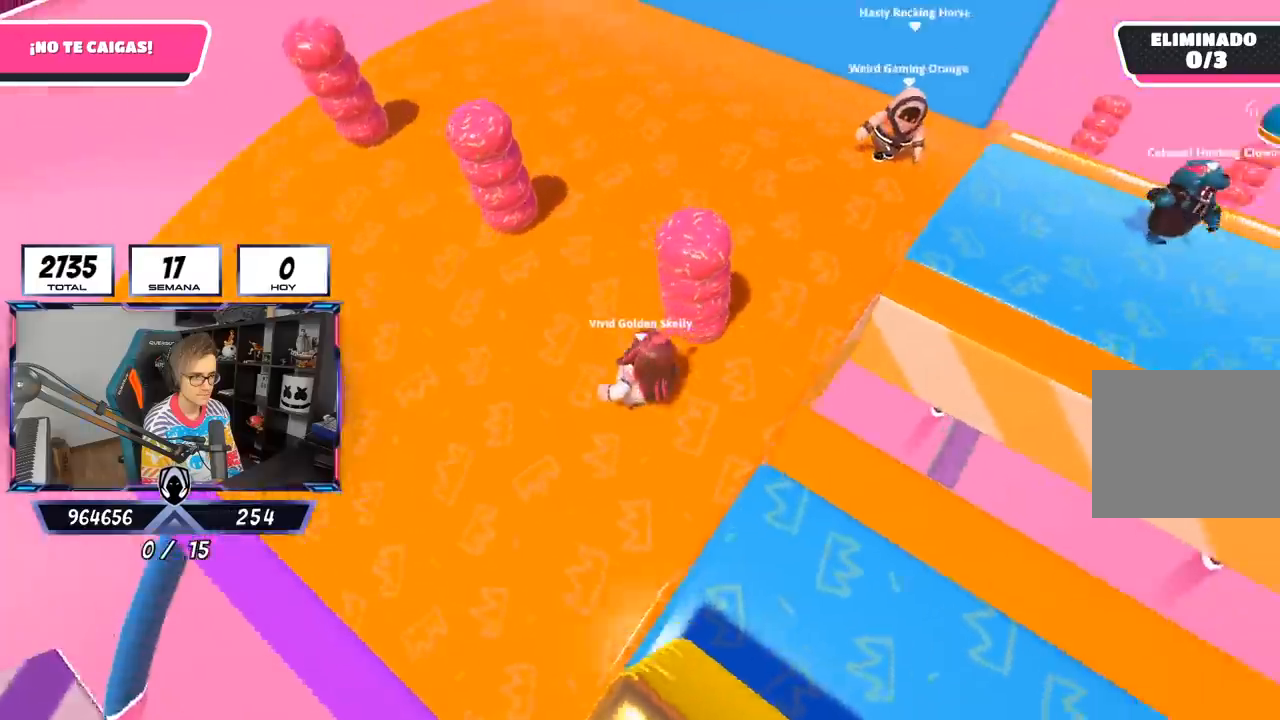
{"buttons": [], "left_stick": "center", "right_stick": "center", "events": [[167, "left_stick", "down-right"], [233, "left_stick", "down-left"], [317, "L1", "down"], [333, "left_stick", "center"], [333, "right_stick", "center"], [450, "L1", "up"]]}
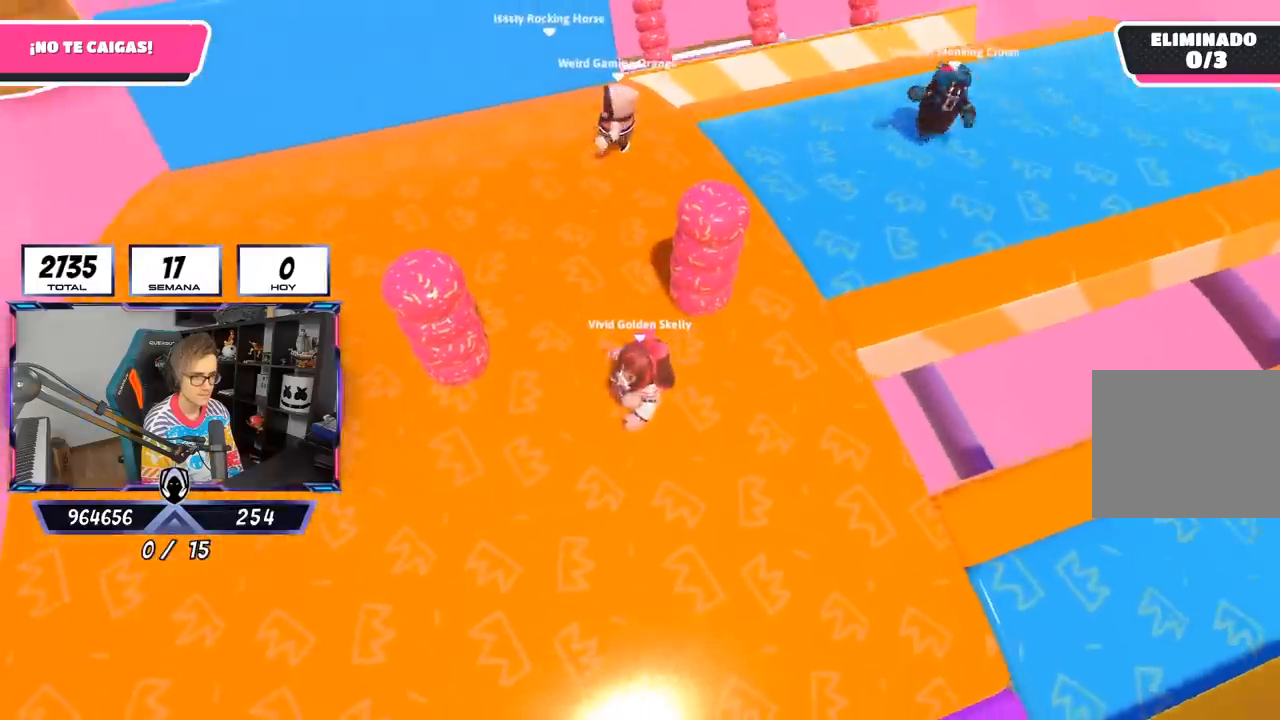
{"buttons": [], "left_stick": "right", "right_stick": "down-right", "events": [[133, "left_stick", "right"], [300, "left_stick", "left"], [383, "right_stick", "down-right"], [433, "left_stick", "right"]]}
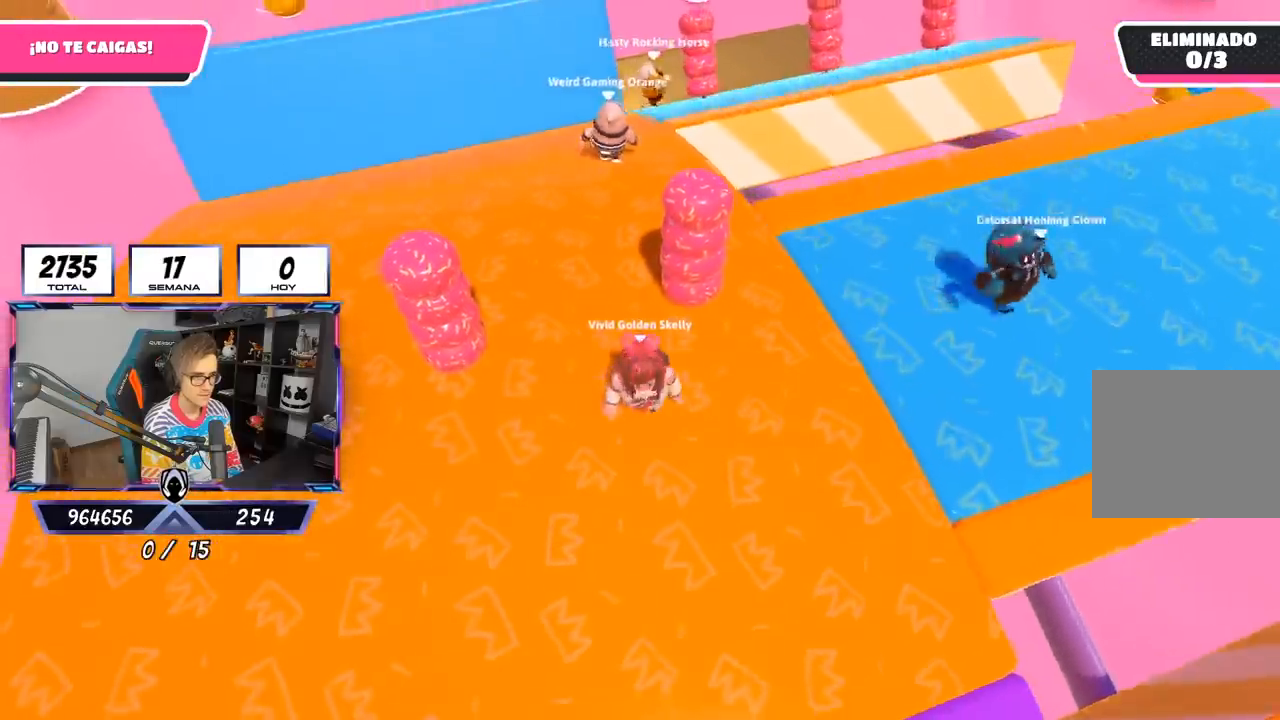
{"buttons": [], "left_stick": "up", "right_stick": "right", "events": [[133, "left_stick", "left"], [133, "right_stick", "right"], [267, "left_stick", "up-right"], [467, "left_stick", "up"]]}
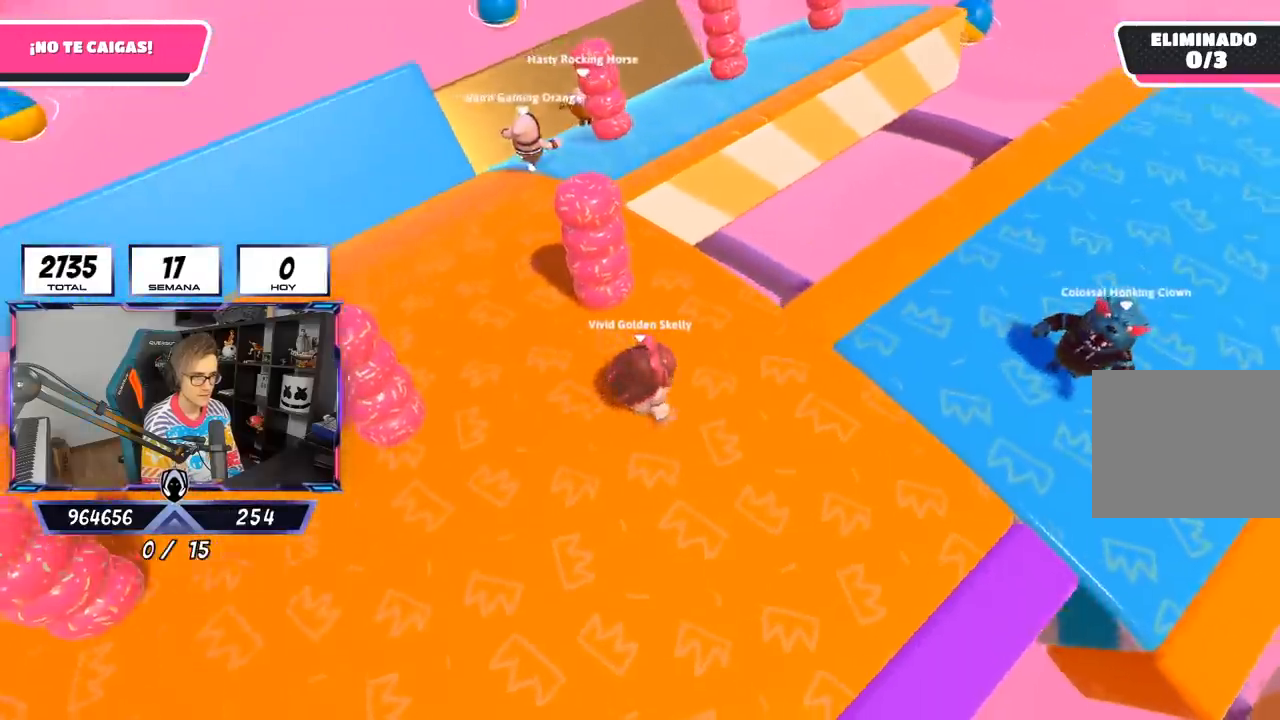
{"buttons": [], "left_stick": "up", "right_stick": "right", "events": []}
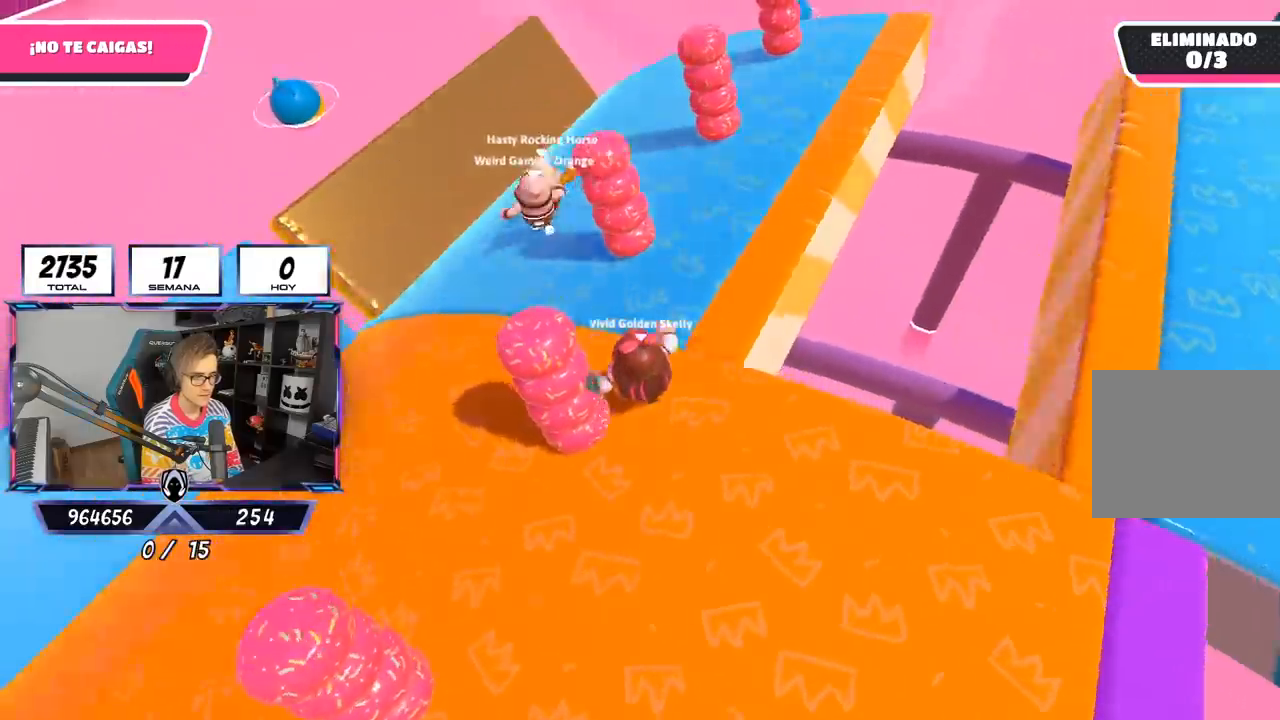
{"buttons": [], "left_stick": "up-left", "right_stick": "right", "events": [[333, "left_stick", "up-left"]]}
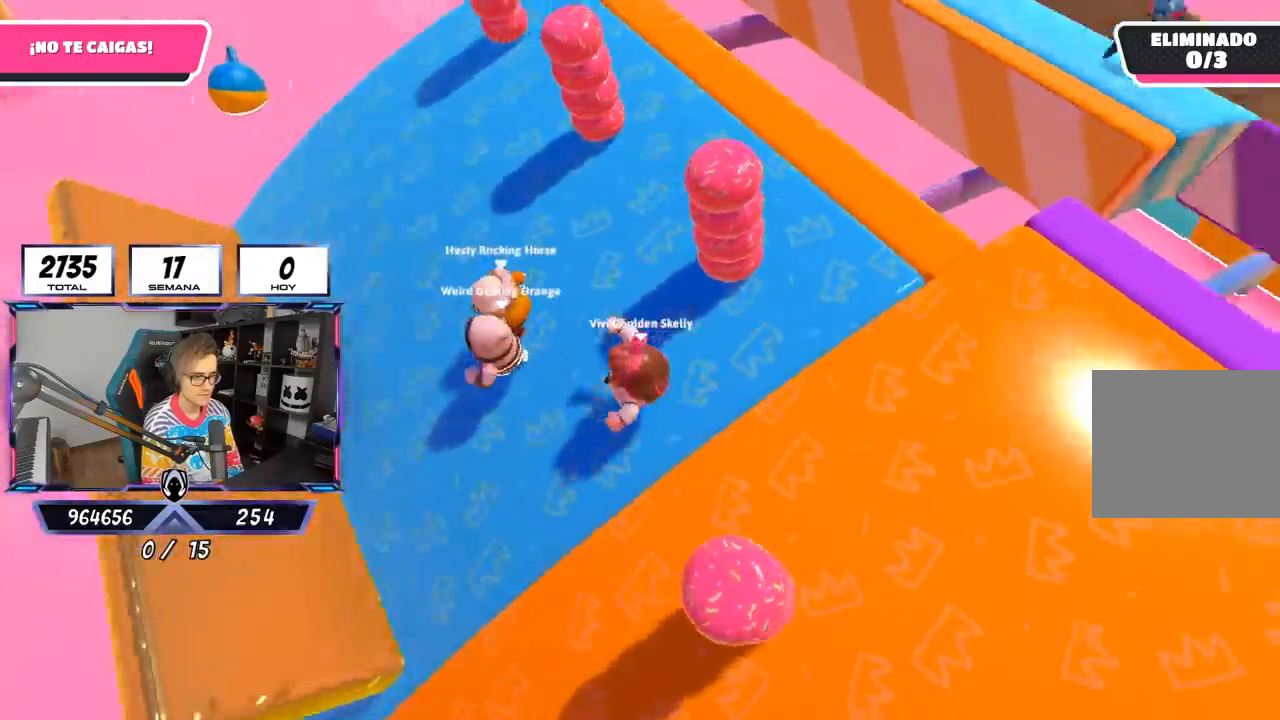
{"buttons": [], "left_stick": "down-left", "right_stick": "right", "events": [[100, "left_stick", "up-right"], [200, "right_stick", "up-right"], [317, "left_stick", "up-left"], [467, "left_stick", "down-left"], [467, "right_stick", "right"]]}
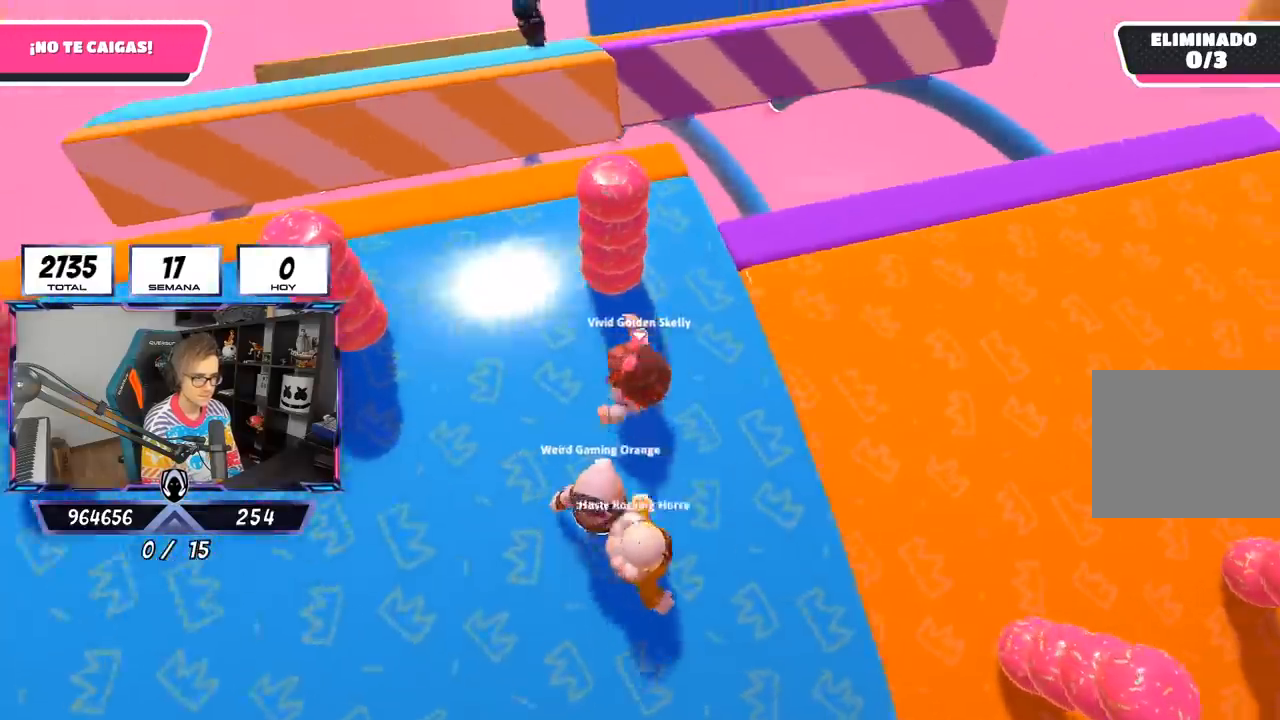
{"buttons": [], "left_stick": "right", "right_stick": "down-right", "events": [[17, "left_stick", "down-right"], [183, "right_stick", "center"], [200, "left_stick", "left"], [300, "left_stick", "up"], [433, "right_stick", "down-right"], [500, "left_stick", "right"]]}
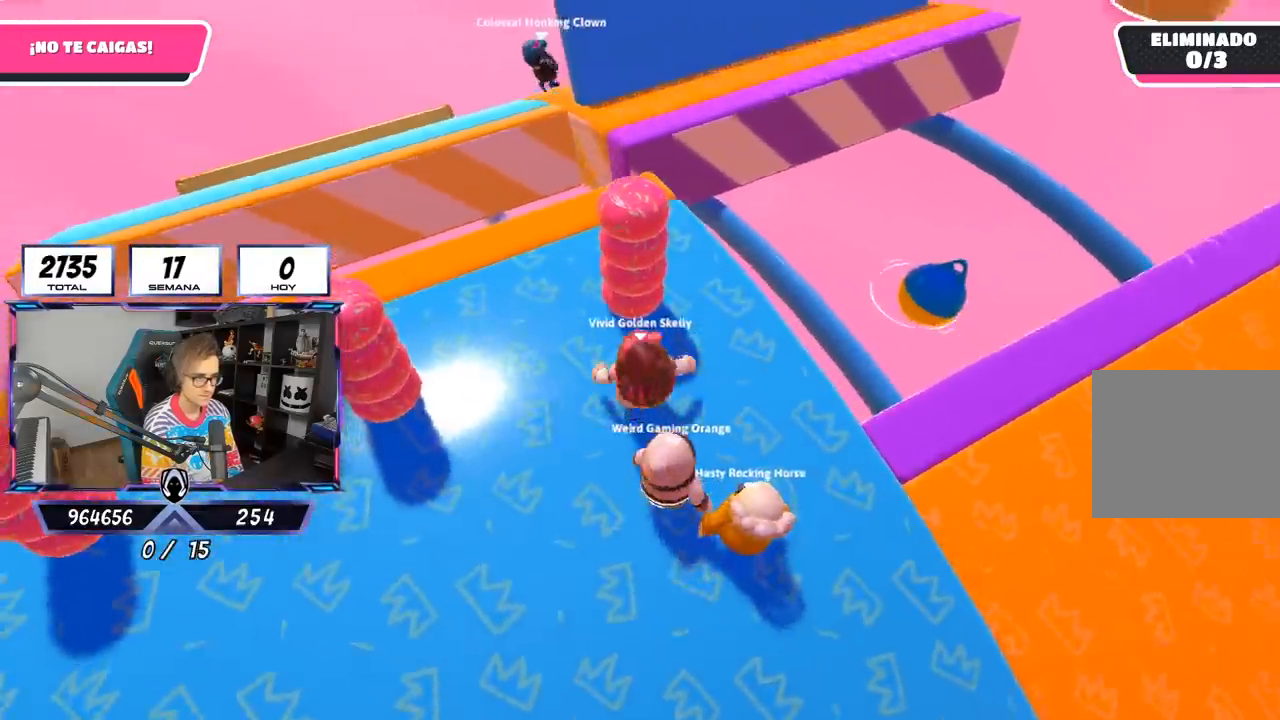
{"buttons": [], "left_stick": "left", "right_stick": "down-right", "events": [[83, "left_stick", "center"], [133, "left_stick", "left"], [267, "left_stick", "right"], [467, "left_stick", "left"]]}
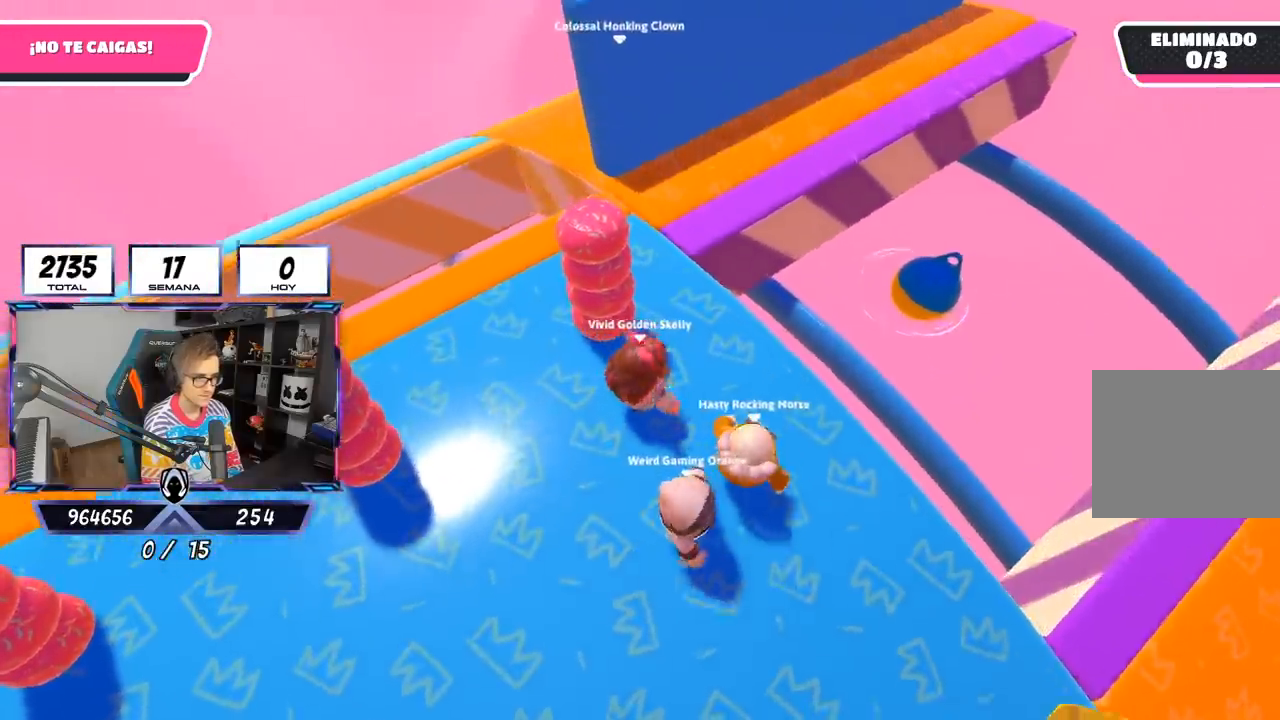
{"buttons": [], "left_stick": "up-right", "right_stick": "down-right", "events": [[100, "left_stick", "up-right"]]}
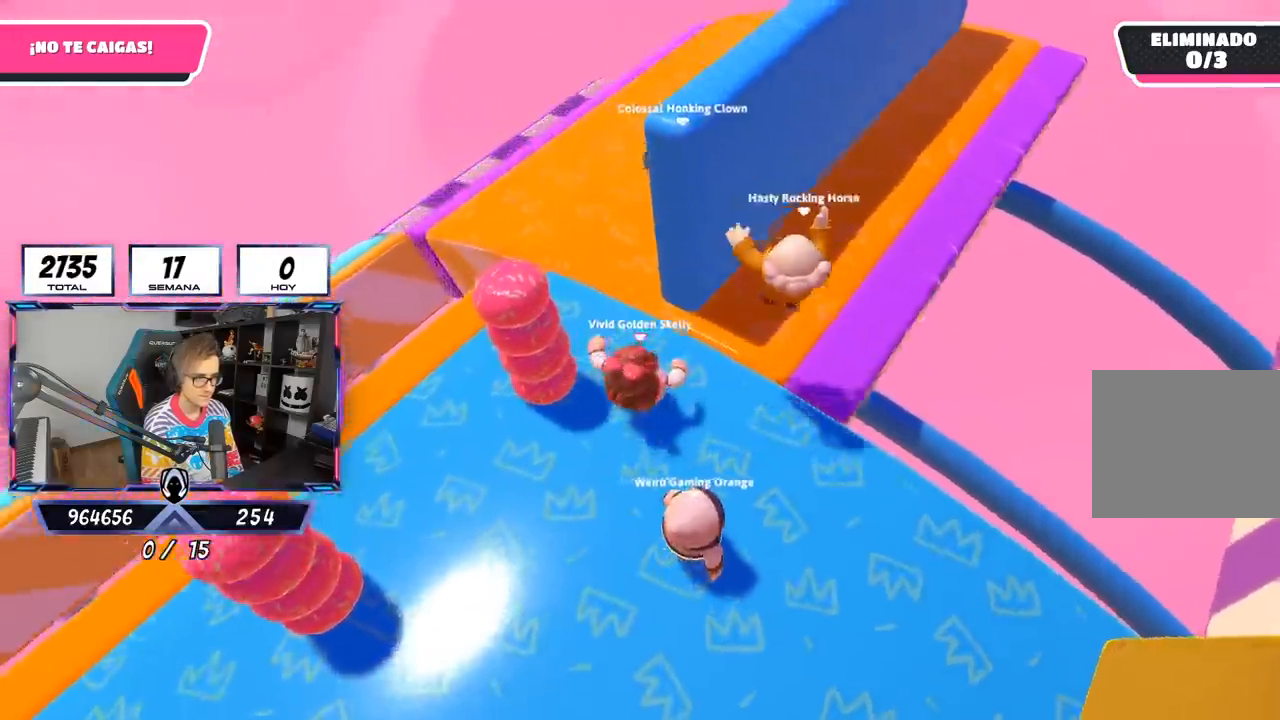
{"buttons": [], "left_stick": "center", "right_stick": "down-right", "events": [[500, "left_stick", "center"]]}
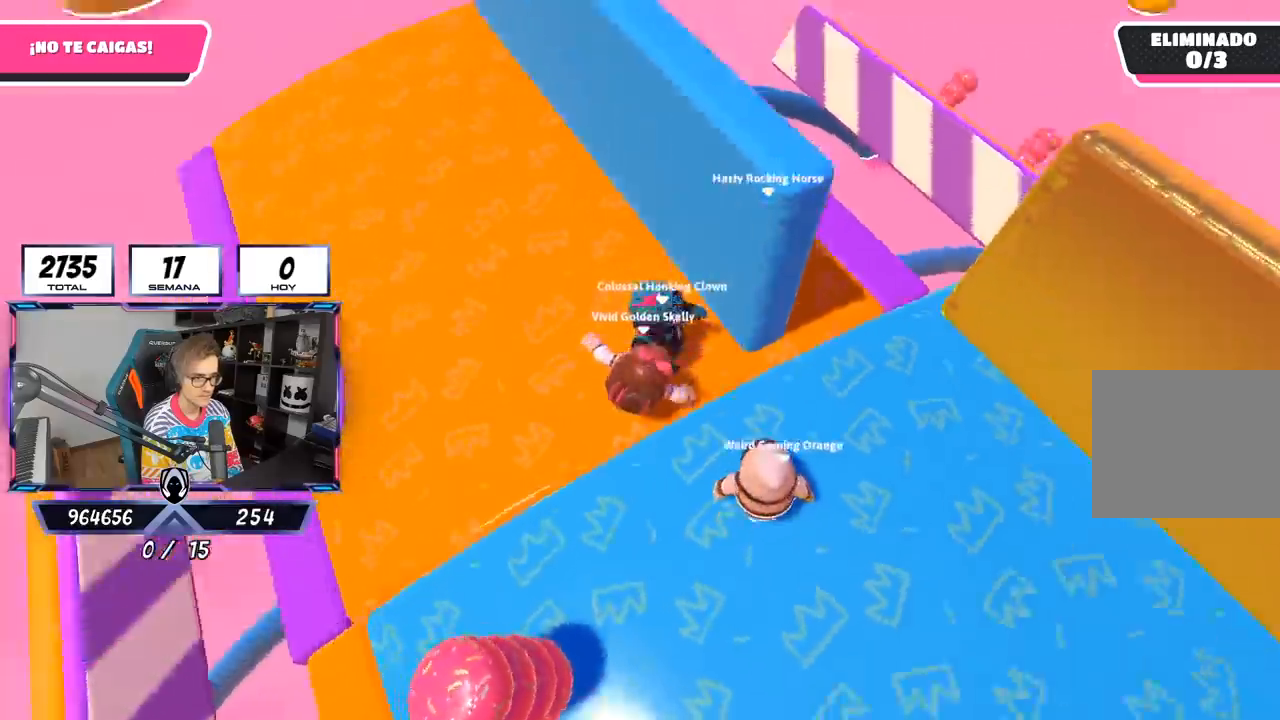
{"buttons": [], "left_stick": "center", "right_stick": "down-right", "events": [[33, "left_stick", "up-left"], [433, "left_stick", "up-right"], [500, "left_stick", "center"]]}
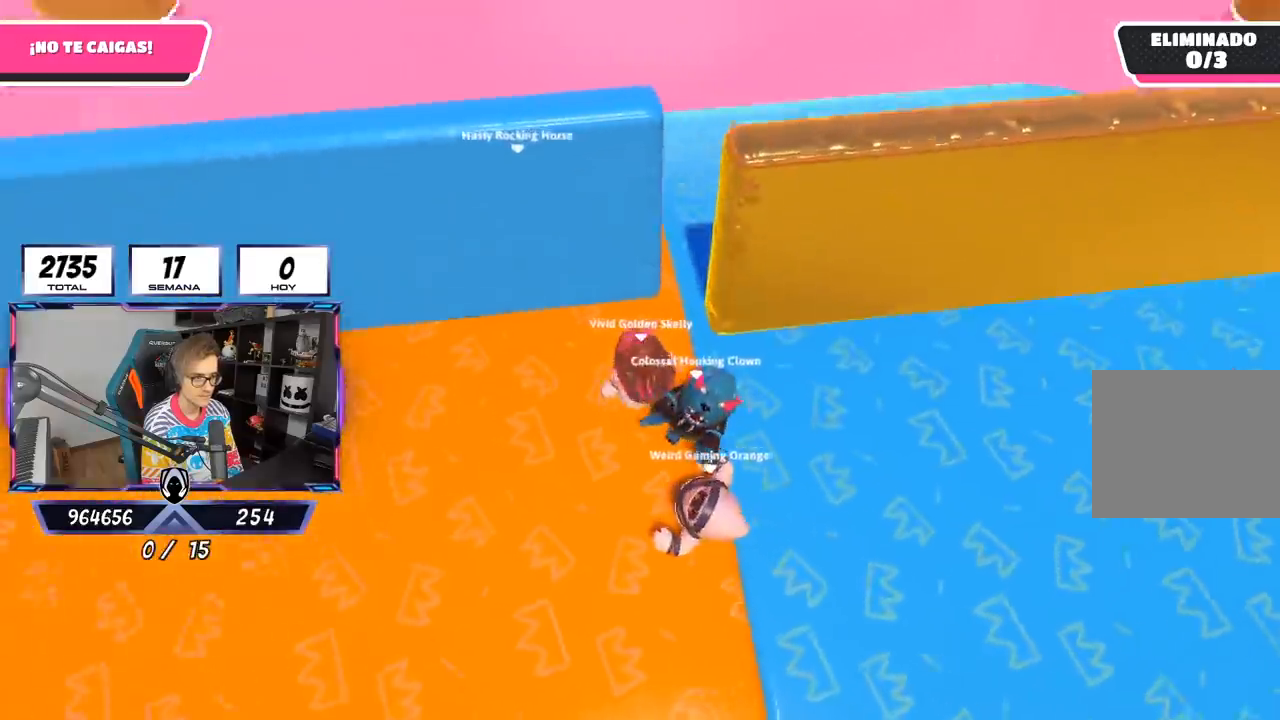
{"buttons": [], "left_stick": "up-right", "right_stick": "down-right", "events": [[33, "left_stick", "down-left"], [100, "left_stick", "left"], [233, "left_stick", "up"], [333, "left_stick", "up-right"]]}
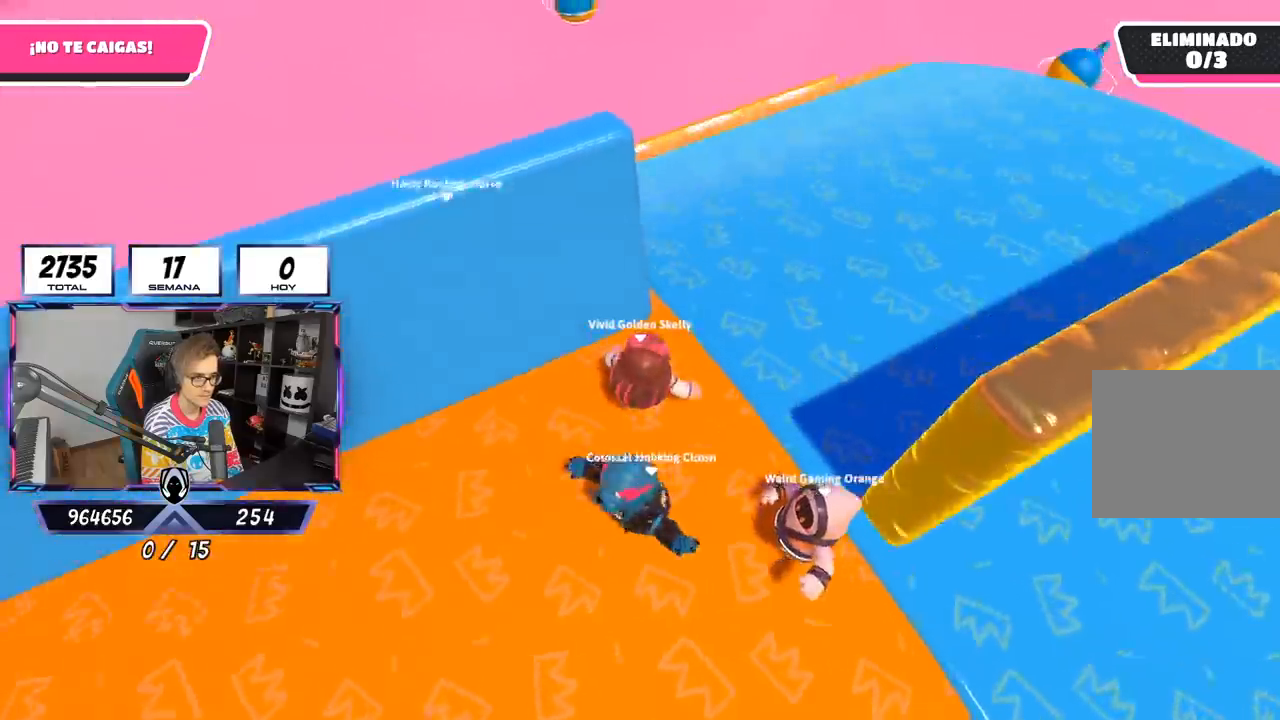
{"buttons": [], "left_stick": "up-right", "right_stick": "right", "events": [[17, "right_stick", "right"]]}
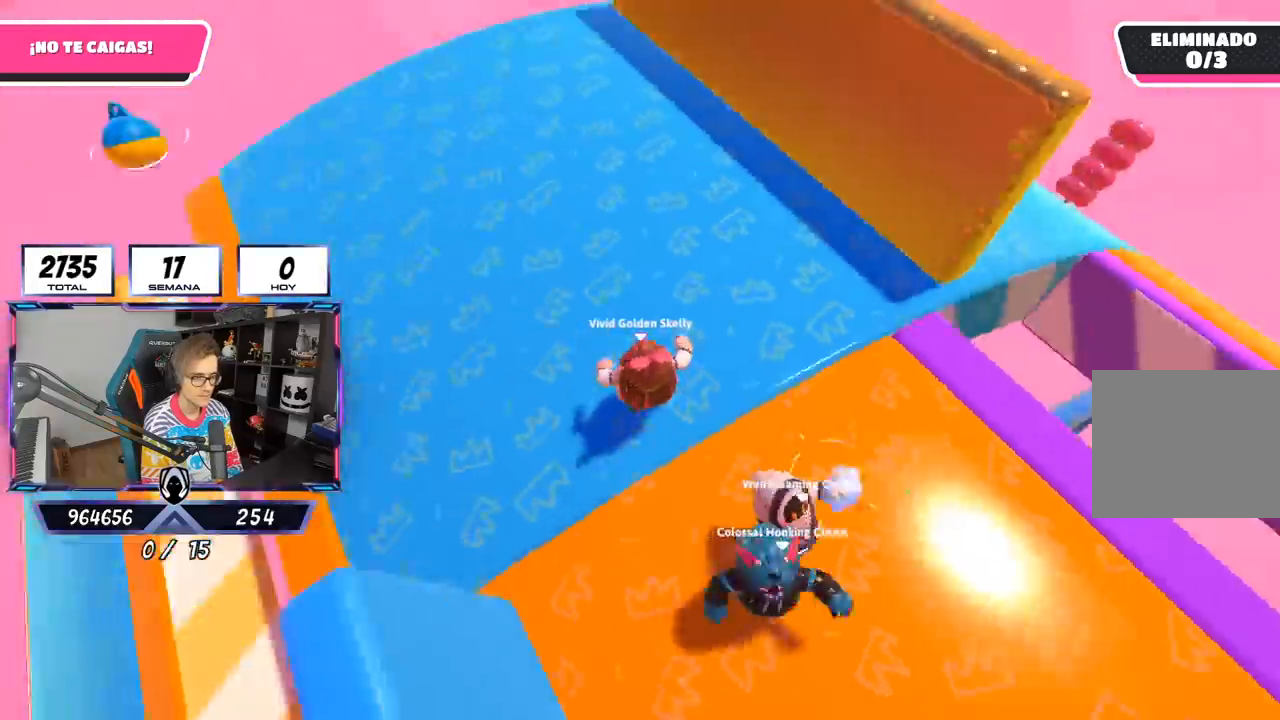
{"buttons": [], "left_stick": "left", "right_stick": "right", "events": [[133, "left_stick", "down-right"], [200, "left_stick", "down-left"], [333, "left_stick", "right"], [500, "left_stick", "left"]]}
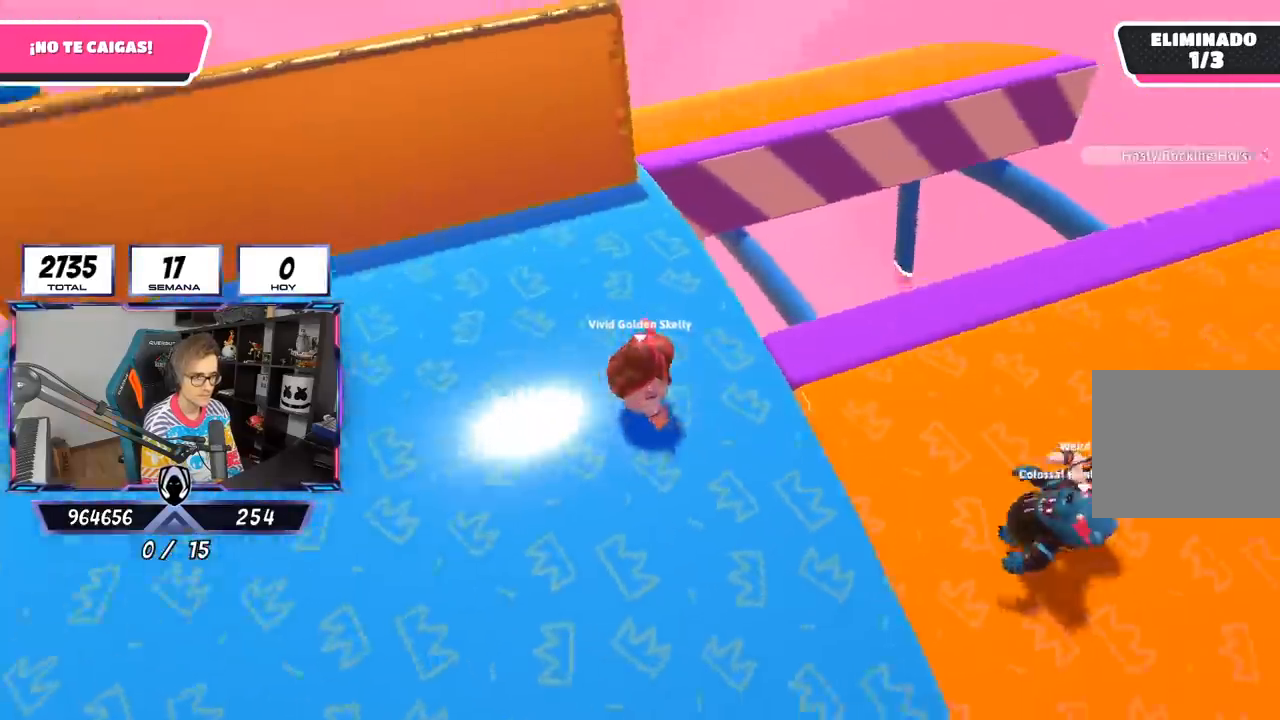
{"buttons": [], "left_stick": "up", "right_stick": "right", "events": [[167, "left_stick", "up"], [300, "left_stick", "up-left"], [367, "left_stick", "up"]]}
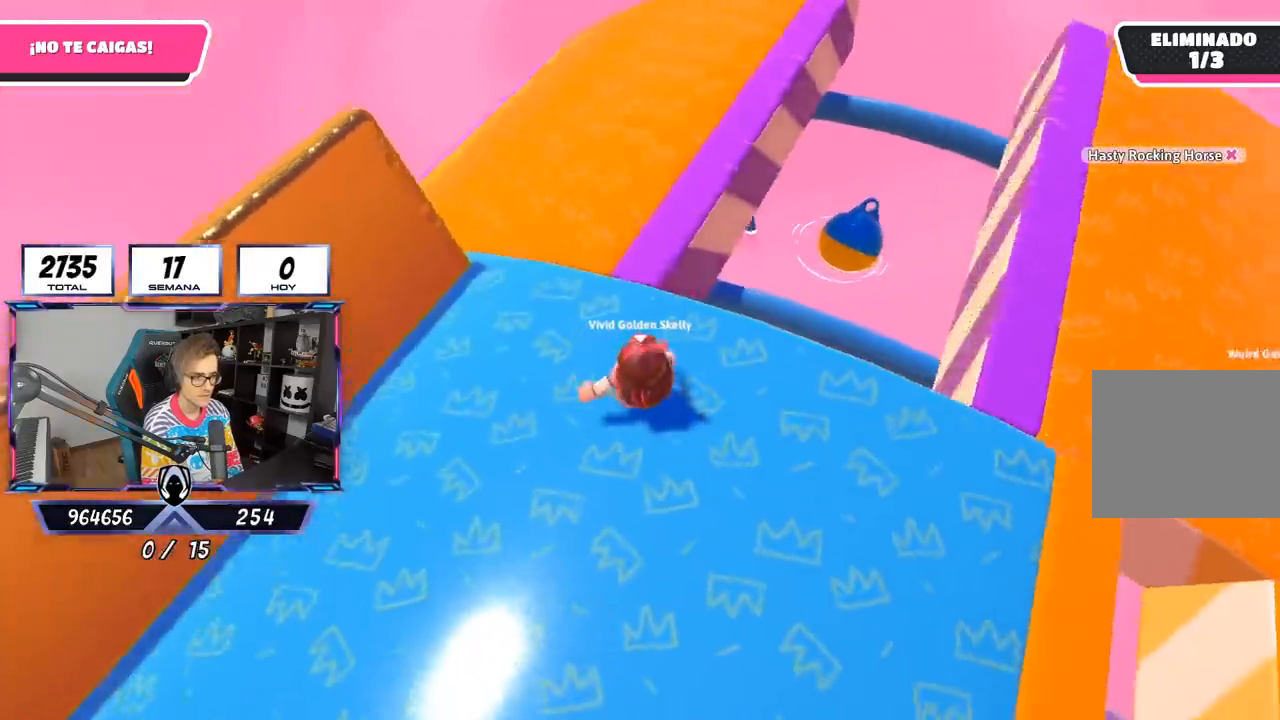
{"buttons": [], "left_stick": "up", "right_stick": "right", "events": []}
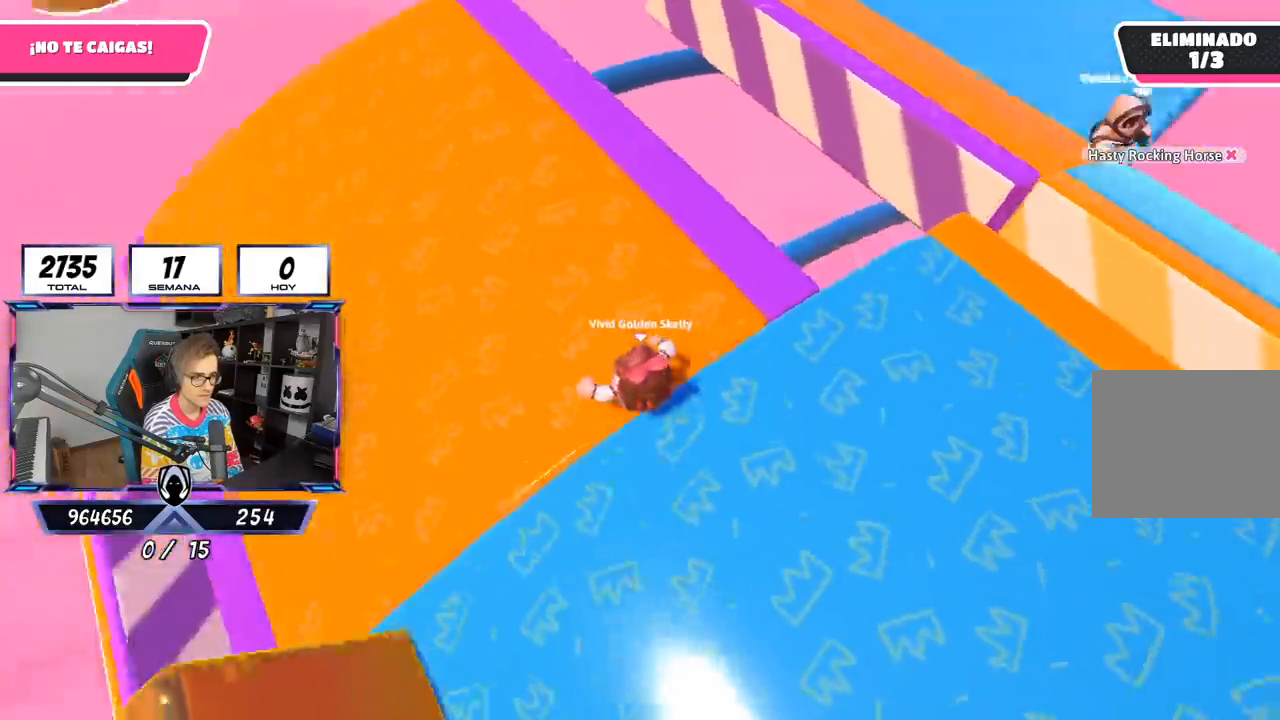
{"buttons": [], "left_stick": "down-right", "right_stick": "right", "events": [[133, "left_stick", "up-left"], [300, "left_stick", "down-left"], [400, "left_stick", "down-right"]]}
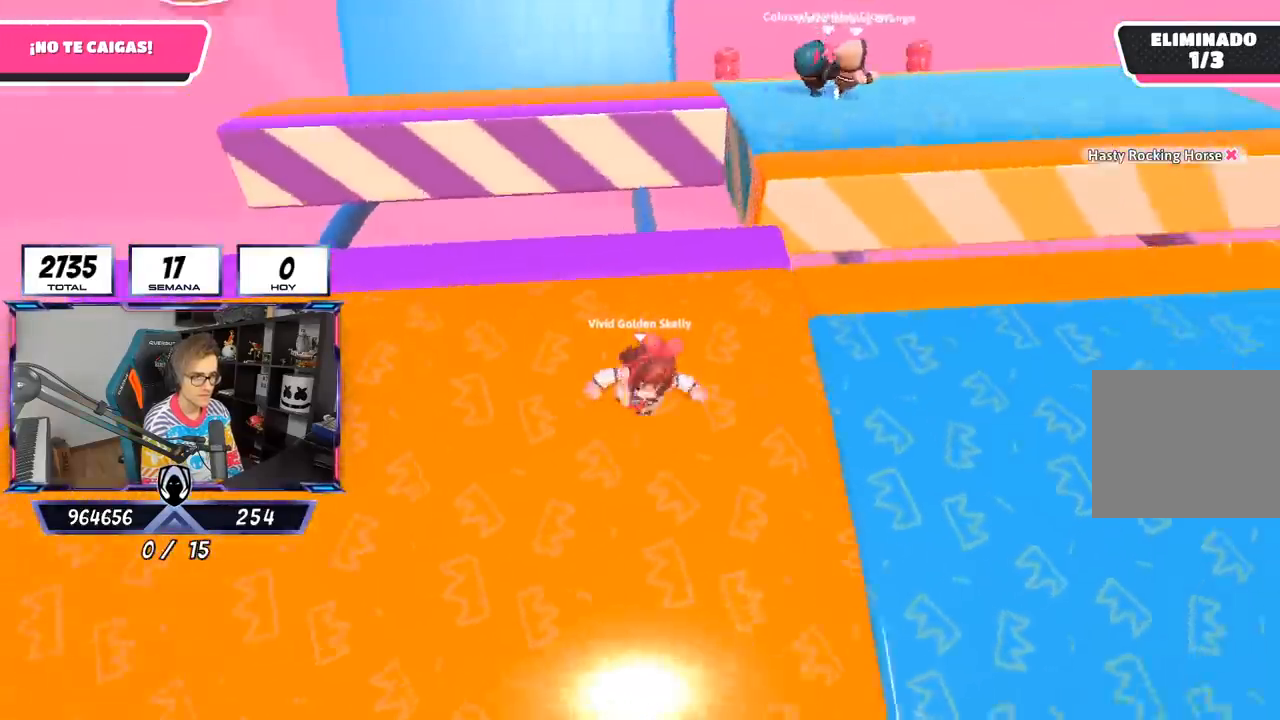
{"buttons": [], "left_stick": "center", "right_stick": "right", "events": [[33, "right_stick", "center"], [67, "left_stick", "down-left"], [200, "left_stick", "right"], [283, "right_stick", "right"], [367, "left_stick", "left"], [500, "left_stick", "center"]]}
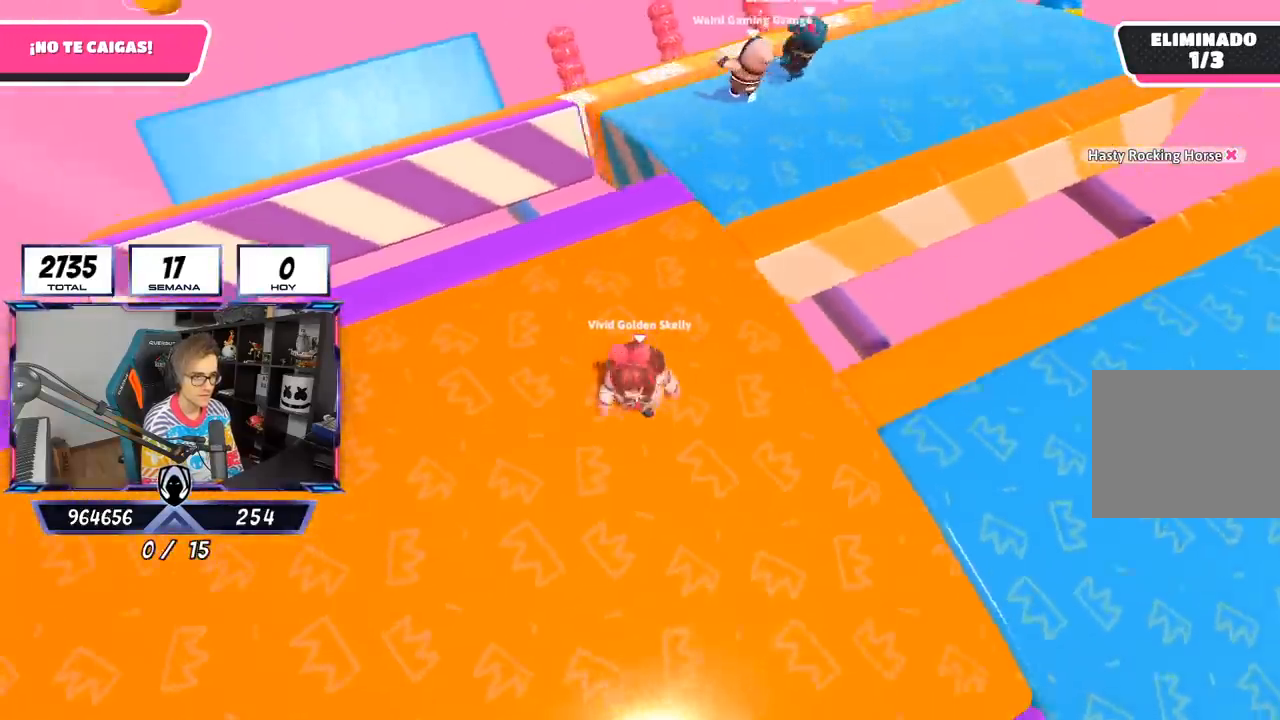
{"buttons": [], "left_stick": "left", "right_stick": "center", "events": [[33, "left_stick", "right"], [200, "left_stick", "left"], [367, "left_stick", "down-right"], [367, "right_stick", "center"], [500, "left_stick", "left"]]}
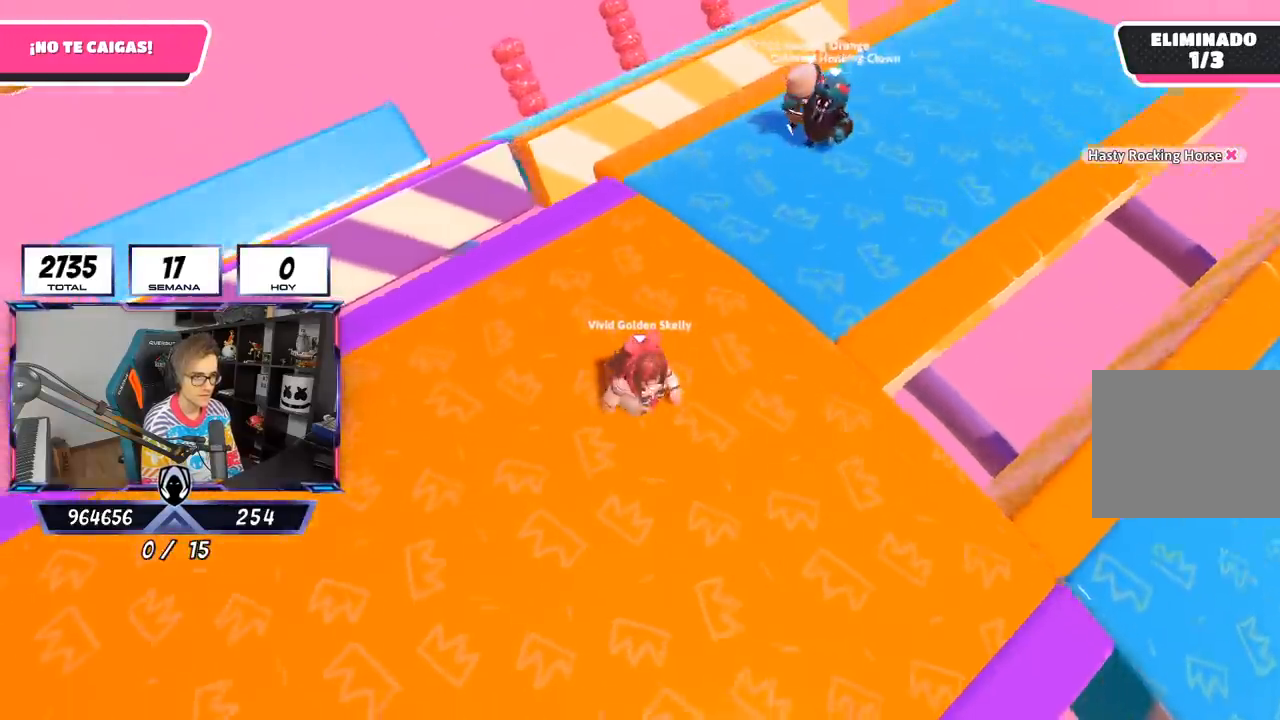
{"buttons": [], "left_stick": "center", "right_stick": "right", "events": [[133, "right_stick", "right"], [200, "left_stick", "up"], [283, "left_stick", "right"], [300, "right_stick", "center"], [400, "right_stick", "right"], [467, "left_stick", "center"]]}
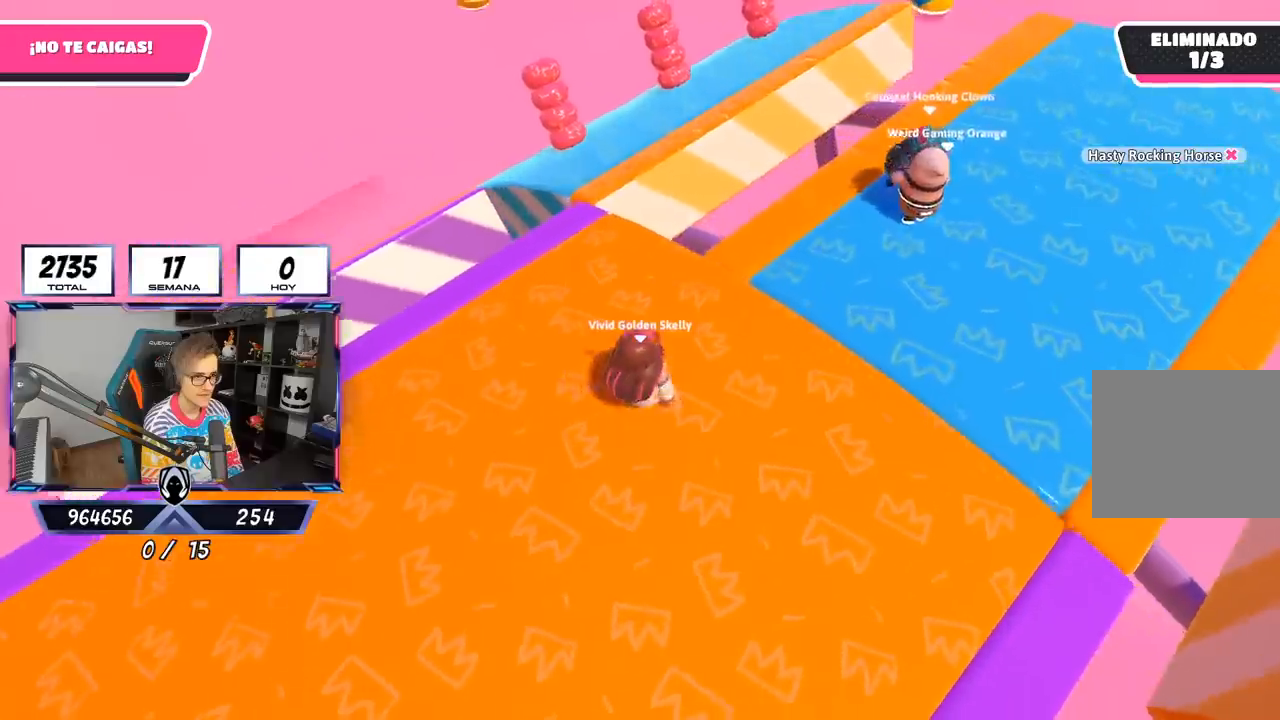
{"buttons": [], "left_stick": "up-right", "right_stick": "right", "events": [[33, "left_stick", "up"], [433, "left_stick", "up-right"]]}
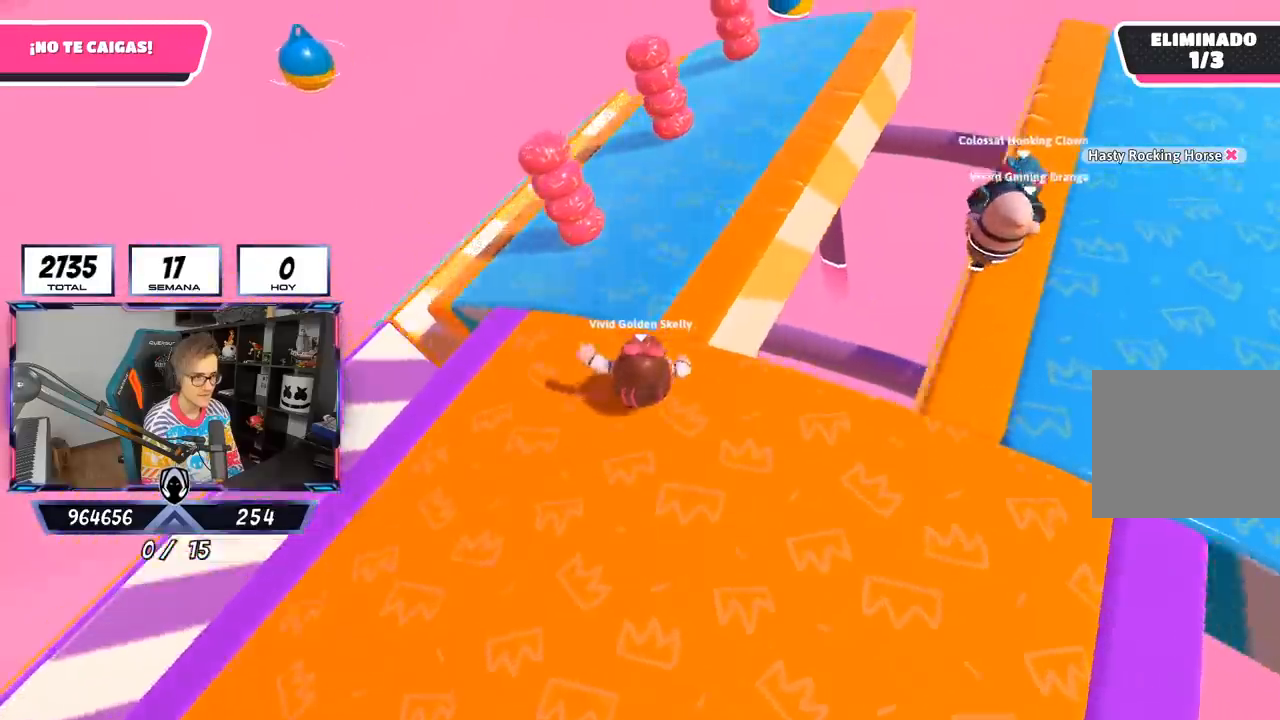
{"buttons": [], "left_stick": "down-right", "right_stick": "down-right", "events": [[50, "right_stick", "down-right"], [500, "left_stick", "down-right"]]}
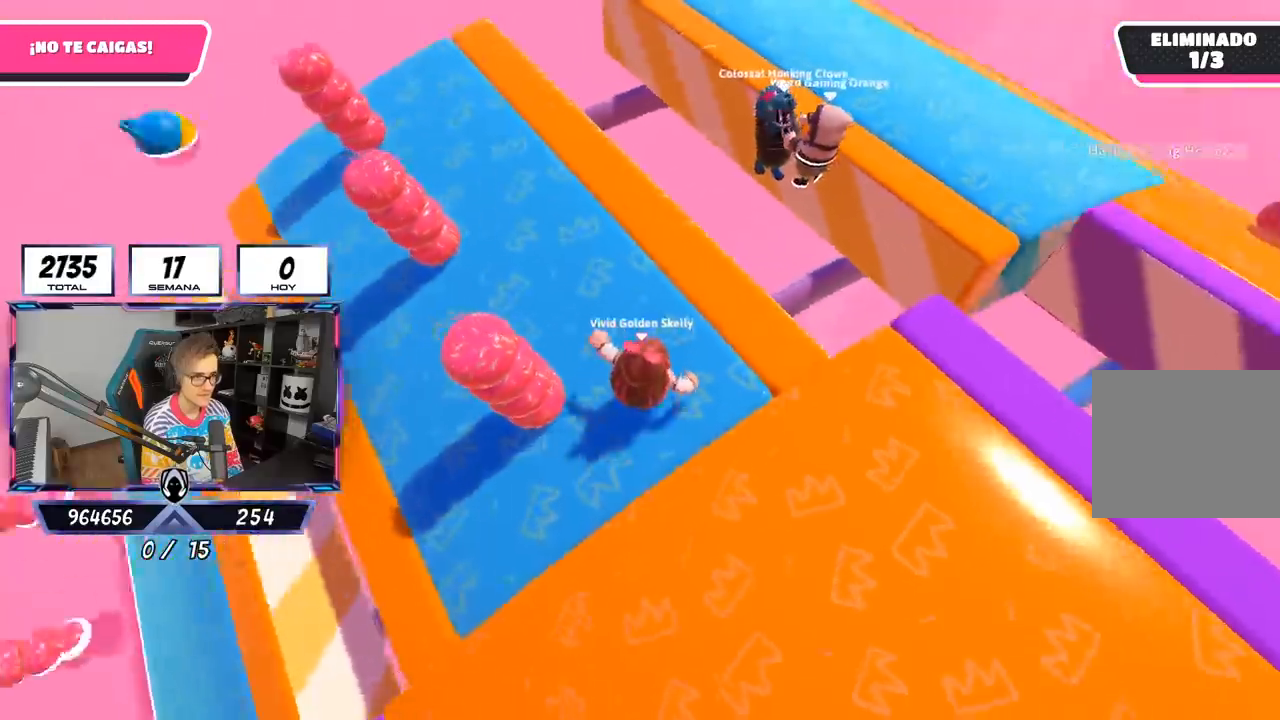
{"buttons": [], "left_stick": "center", "right_stick": "down-right", "events": [[33, "left_stick", "up-right"], [67, "left_stick", "down-left"], [167, "left_stick", "center"], [267, "left_stick", "right"], [367, "left_stick", "down"], [467, "left_stick", "center"]]}